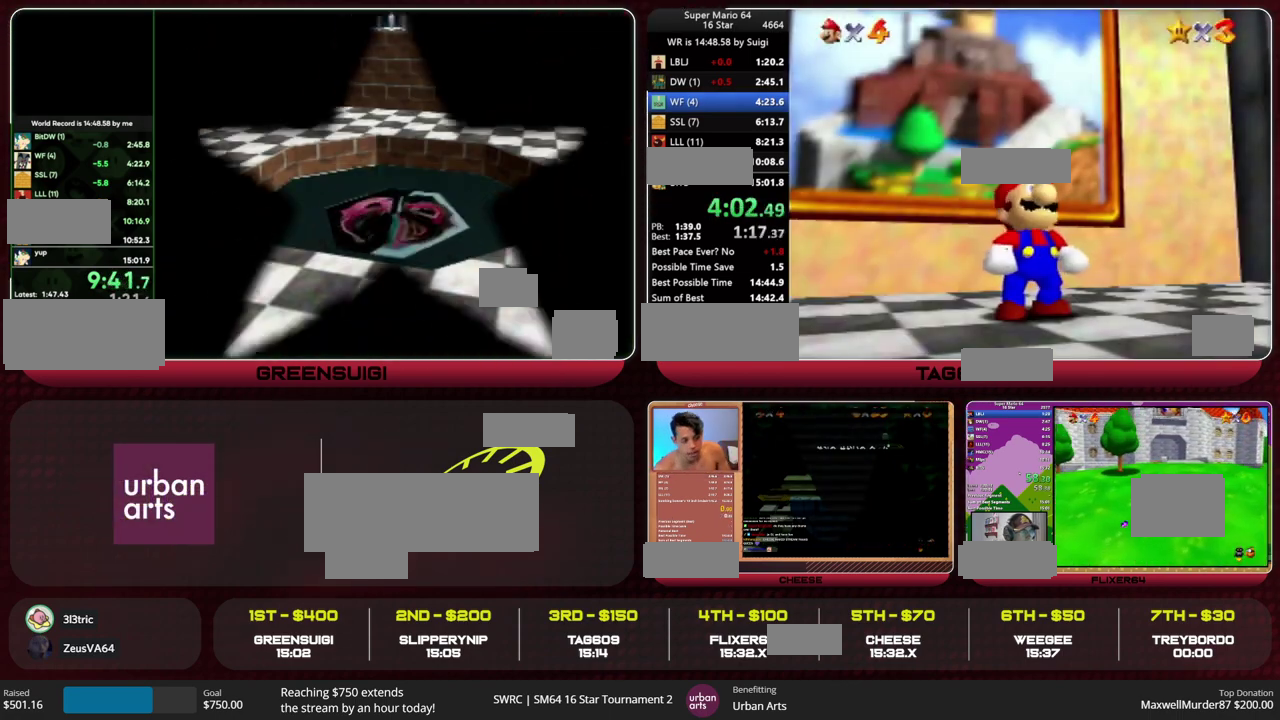
Gameplay with a controller (Nintendo layout); each line is a JSON object with the inputs held at the frame after it. "events" lists button and stick changes between this image and that frame as [ms after this image, input, new state], when the widget could be followed in between. This overlay highlights the sticks when they move; stick clicks (L3) are not distinguishable. Not read: L3 R3.
{"buttons": ["A", "B"], "left_stick": "up", "events": [[100, "left_stick", "up"], [433, "B", "down"], [467, "A", "down"]]}
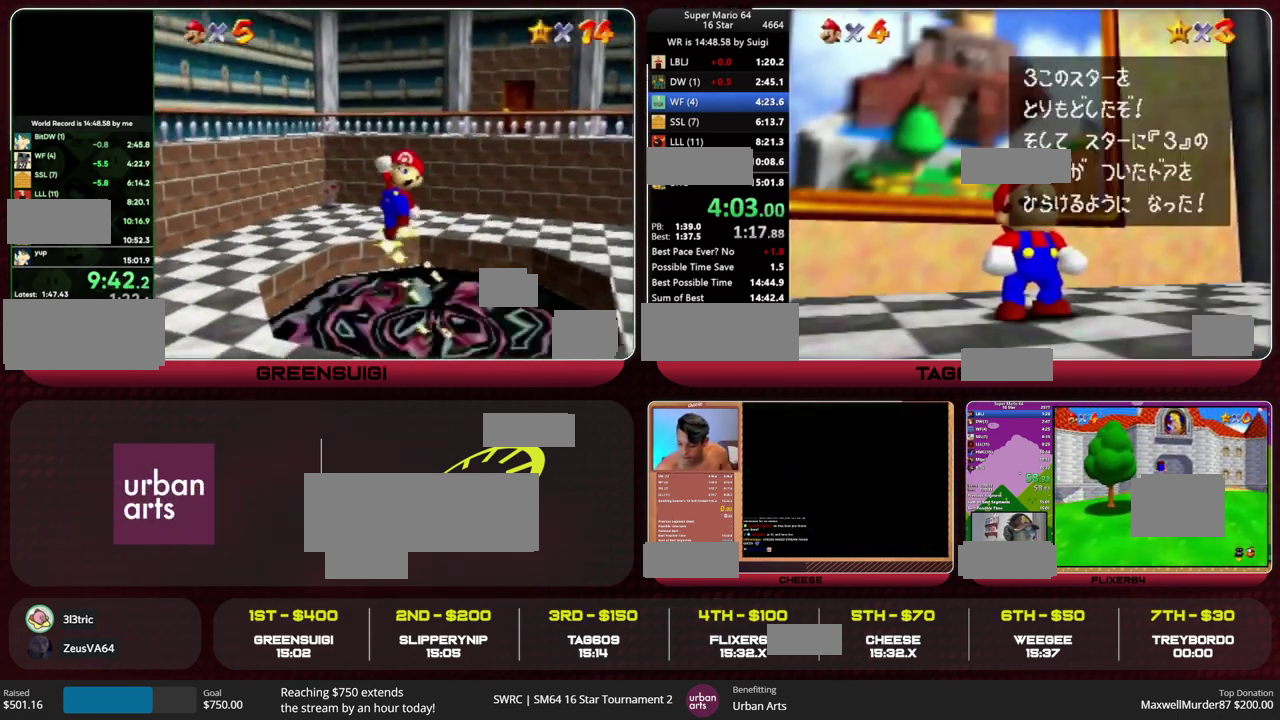
{"buttons": [], "left_stick": "up", "events": [[33, "A", "up"], [33, "B", "up"], [333, "B", "down"], [367, "A", "down"], [467, "A", "up"], [467, "B", "up"]]}
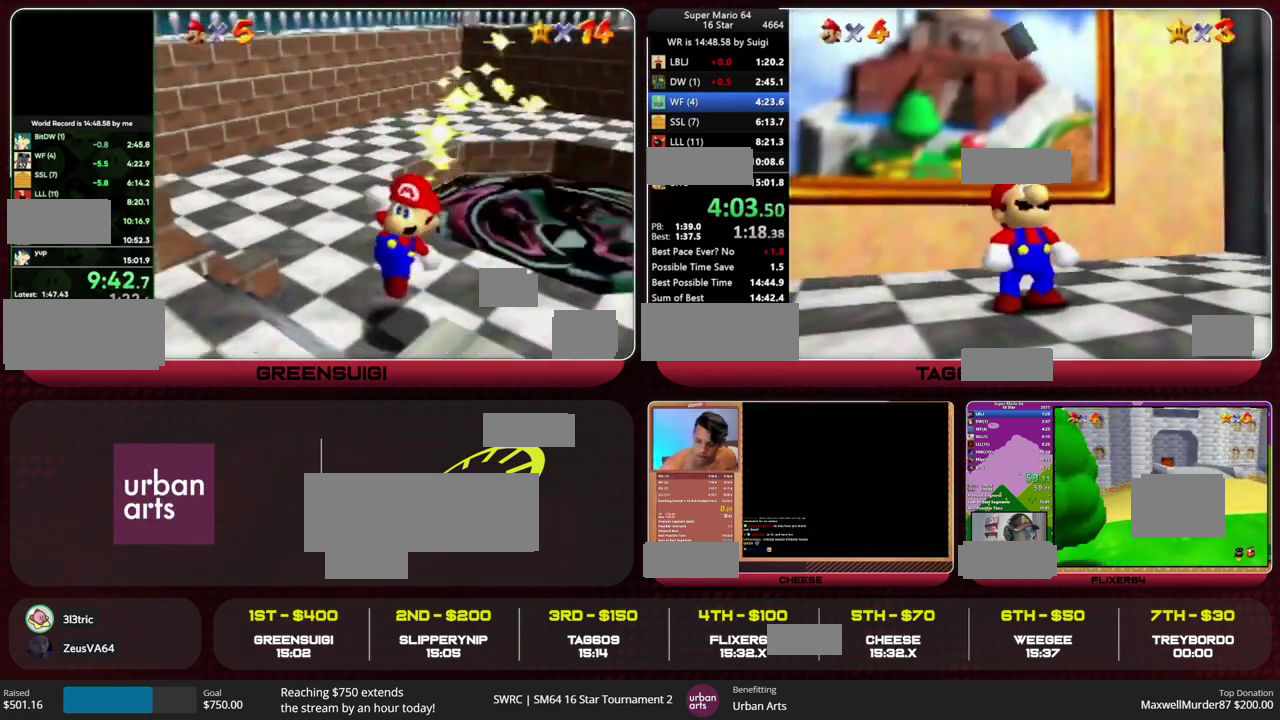
{"buttons": [], "left_stick": "up", "events": []}
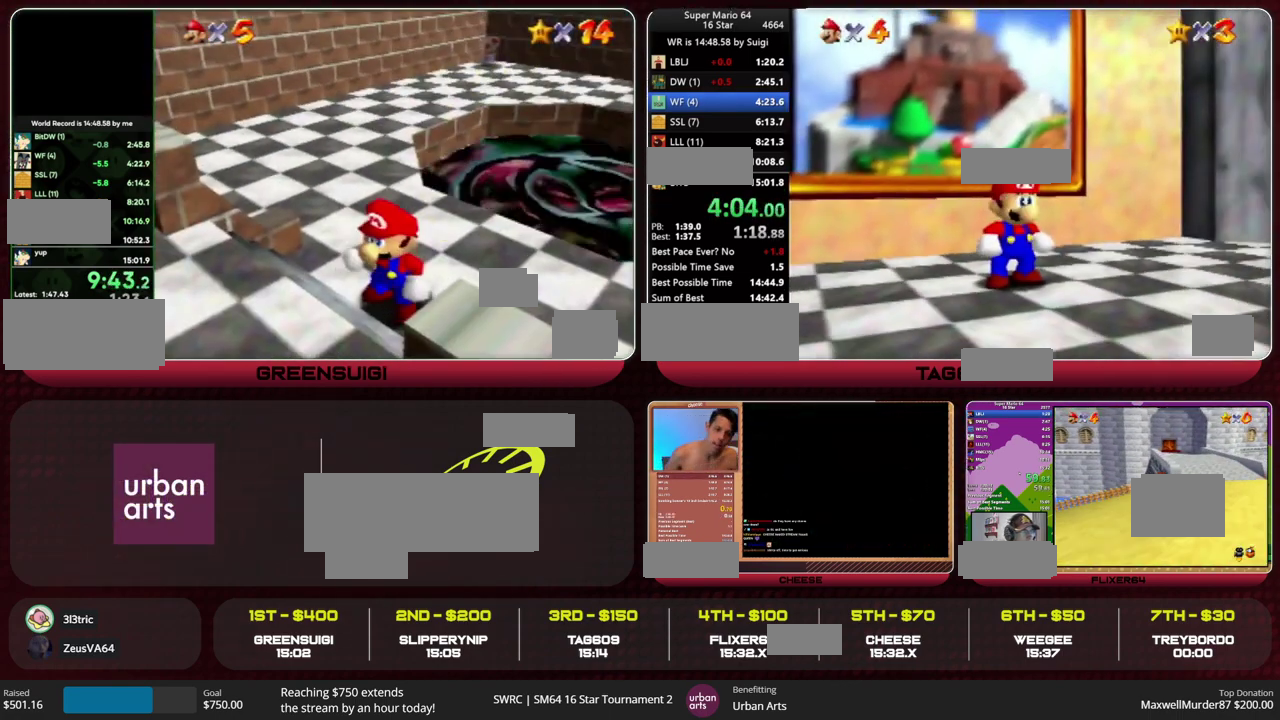
{"buttons": ["A", "Z"], "left_stick": "up-left", "events": [[100, "left_stick", "up-left"], [333, "Z", "down"], [367, "A", "down"]]}
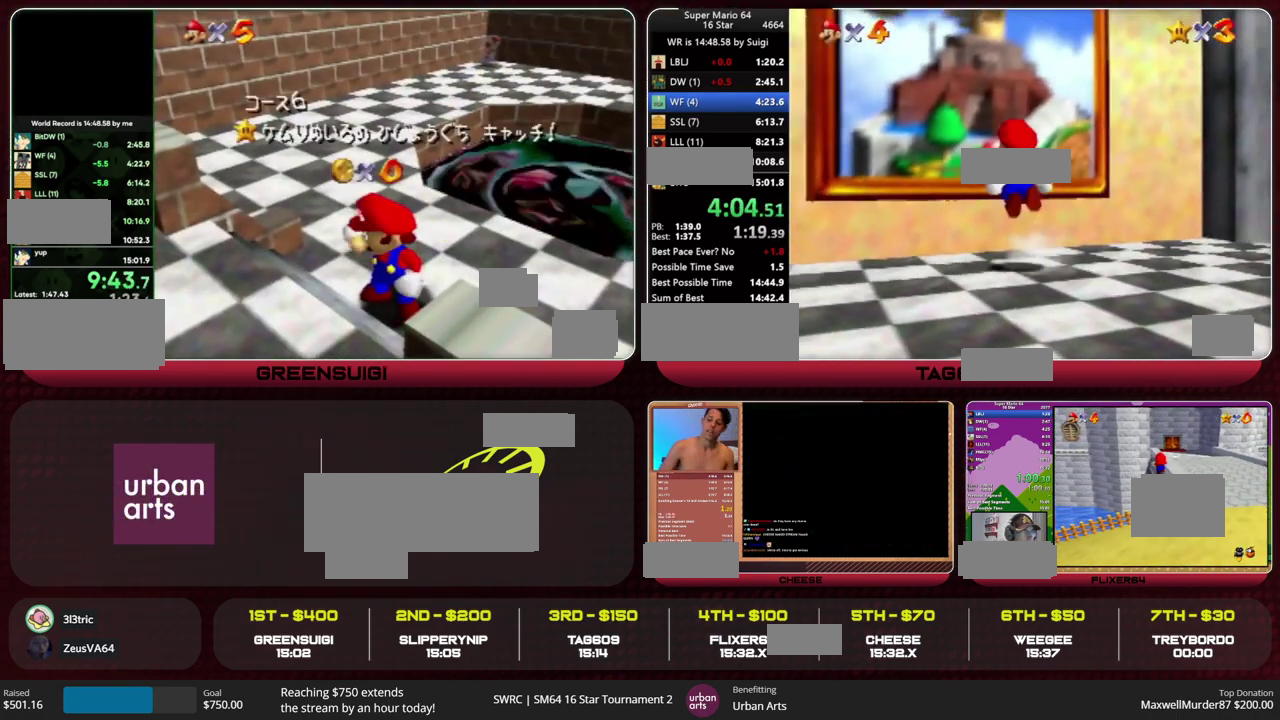
{"buttons": [], "left_stick": "center", "events": [[133, "Z", "up"], [167, "A", "up"], [167, "left_stick", "up"], [467, "left_stick", "center"]]}
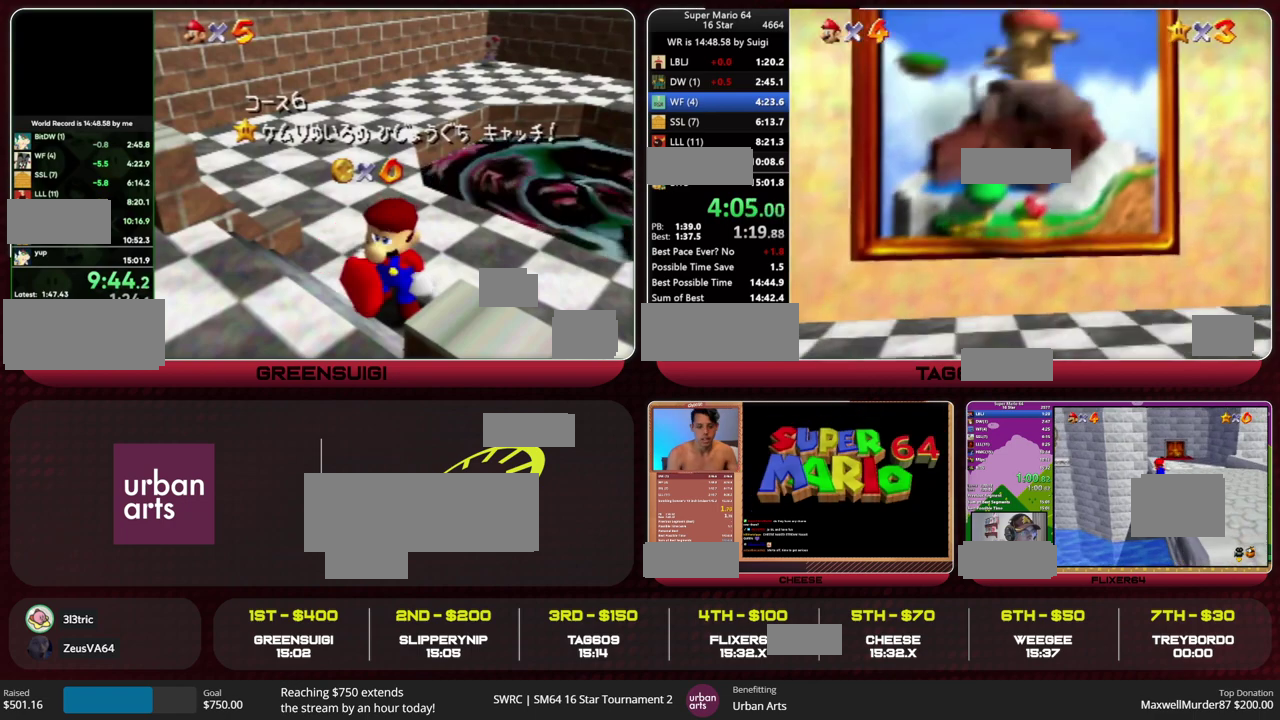
{"buttons": [], "left_stick": "center", "events": []}
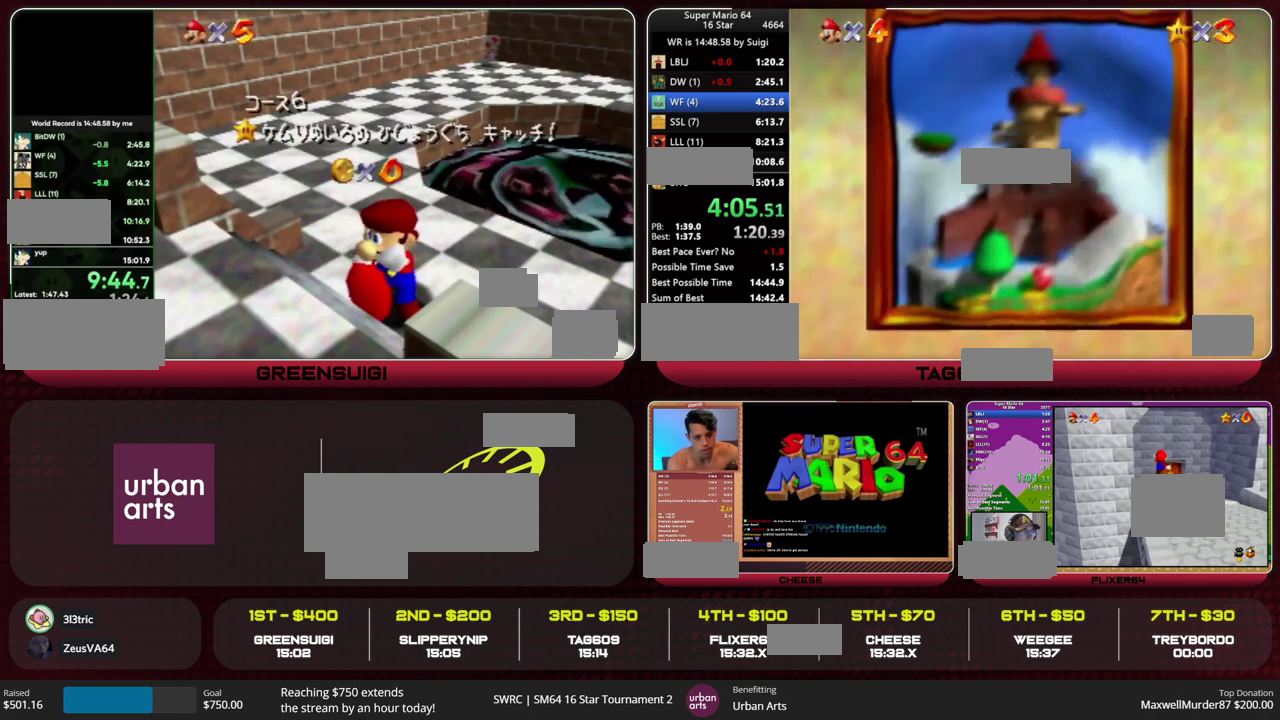
{"buttons": [], "left_stick": "center", "events": []}
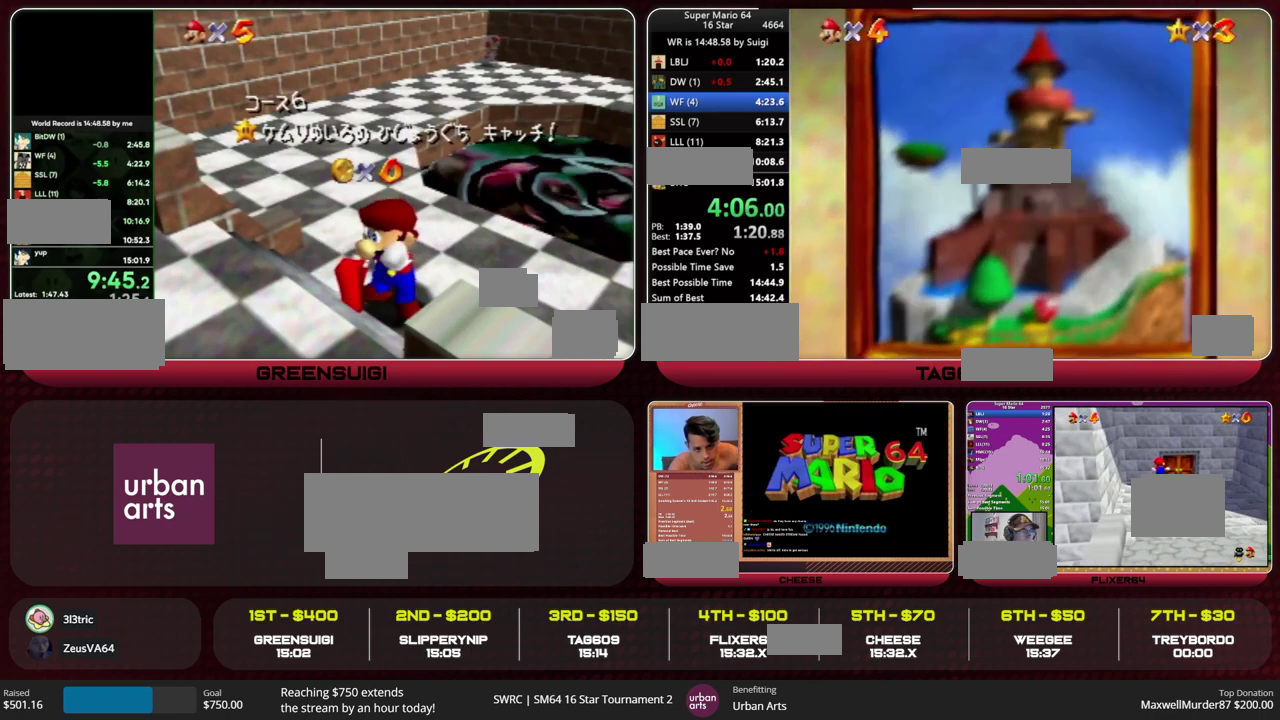
{"buttons": [], "left_stick": "left", "events": [[133, "left_stick", "up-left"], [500, "left_stick", "left"]]}
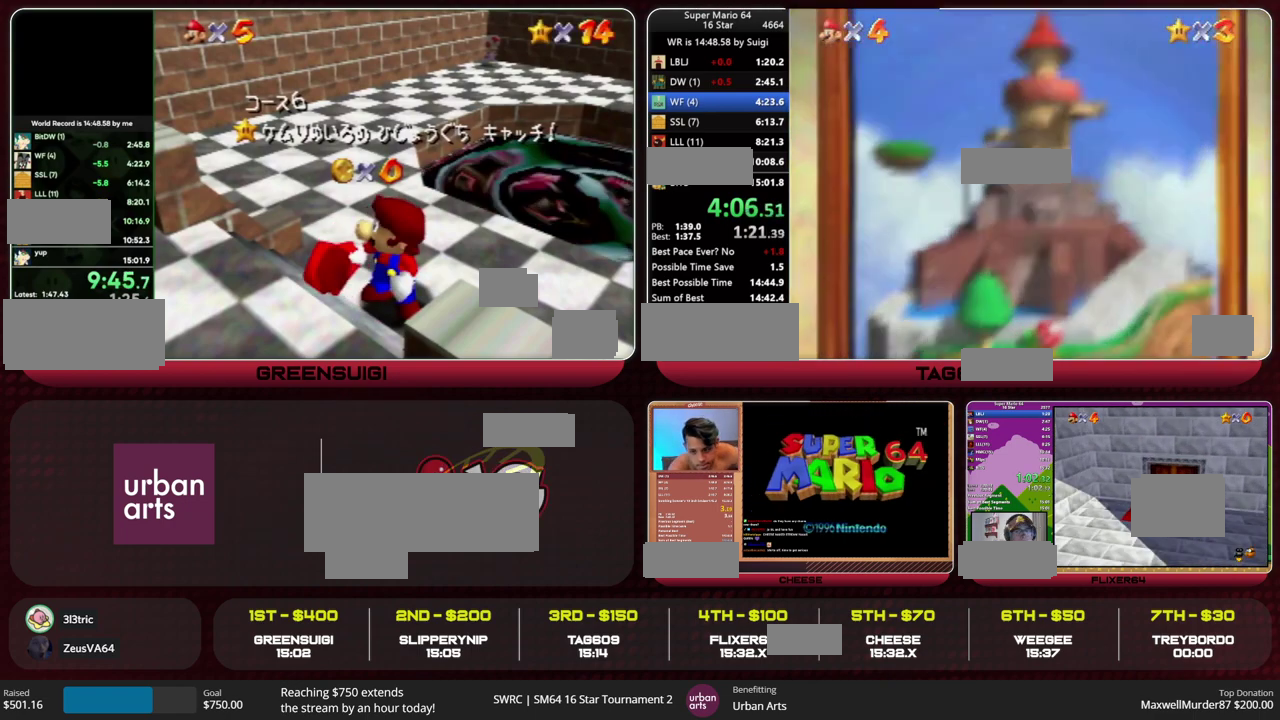
{"buttons": [], "left_stick": "left", "events": []}
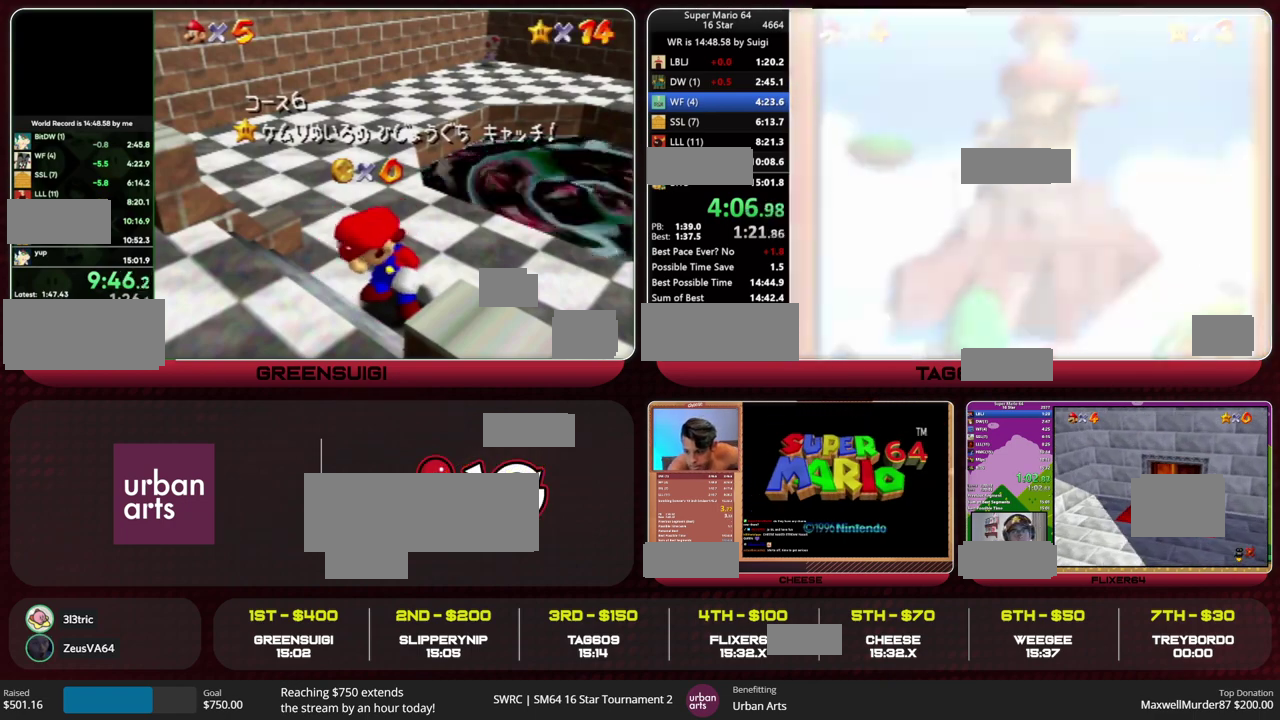
{"buttons": ["A"], "left_stick": "left", "events": [[400, "B", "down"], [467, "B", "up"], [500, "A", "down"]]}
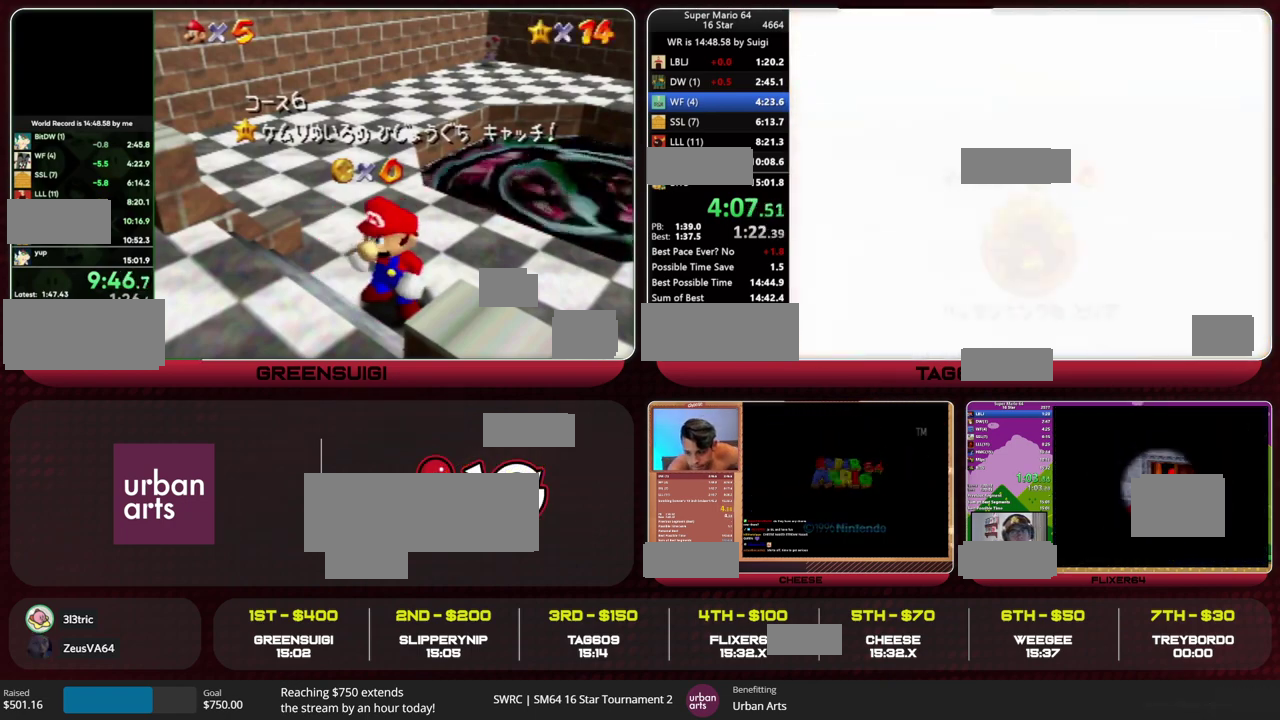
{"buttons": ["B"], "left_stick": "left", "events": [[67, "A", "up"], [67, "B", "down"], [133, "B", "up"], [167, "A", "down"], [233, "A", "up"], [333, "B", "down"]]}
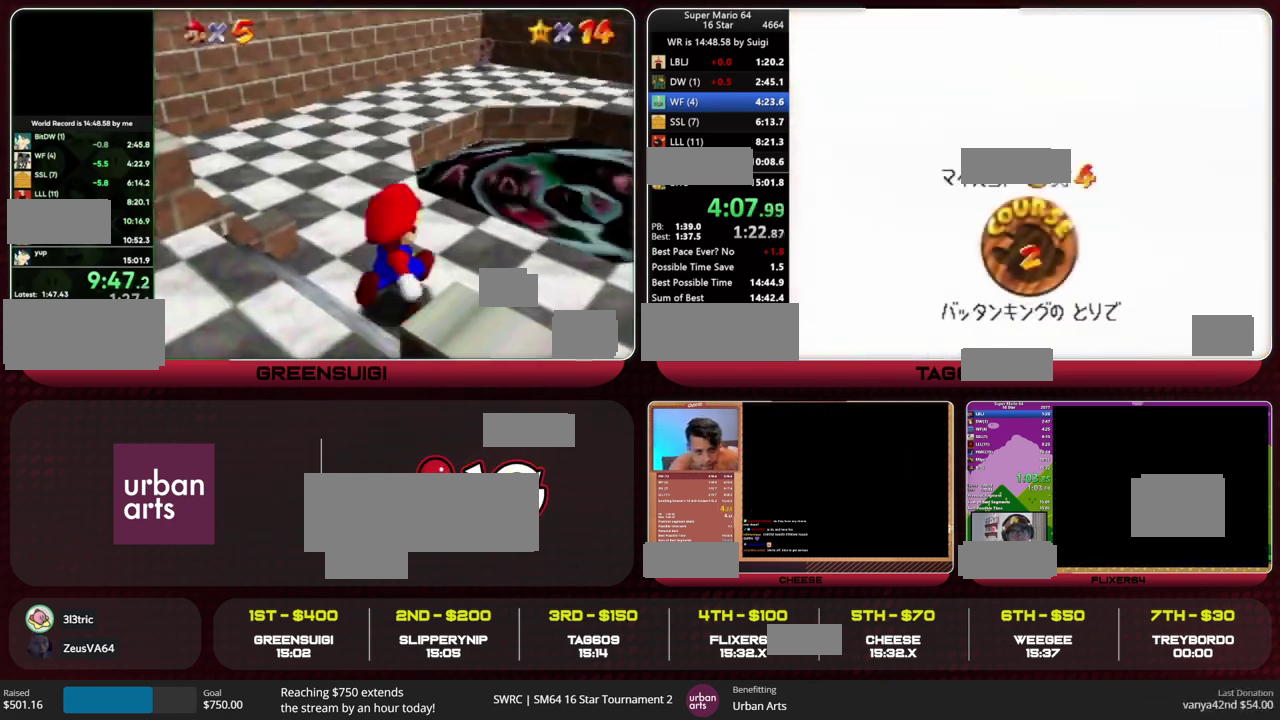
{"buttons": [], "left_stick": "left", "events": [[67, "B", "up"], [100, "A", "down"], [133, "B", "down"], [167, "A", "up"], [200, "B", "up"], [267, "A", "down"], [300, "B", "down"], [333, "A", "up"], [367, "B", "up"], [433, "B", "down"], [500, "B", "up"]]}
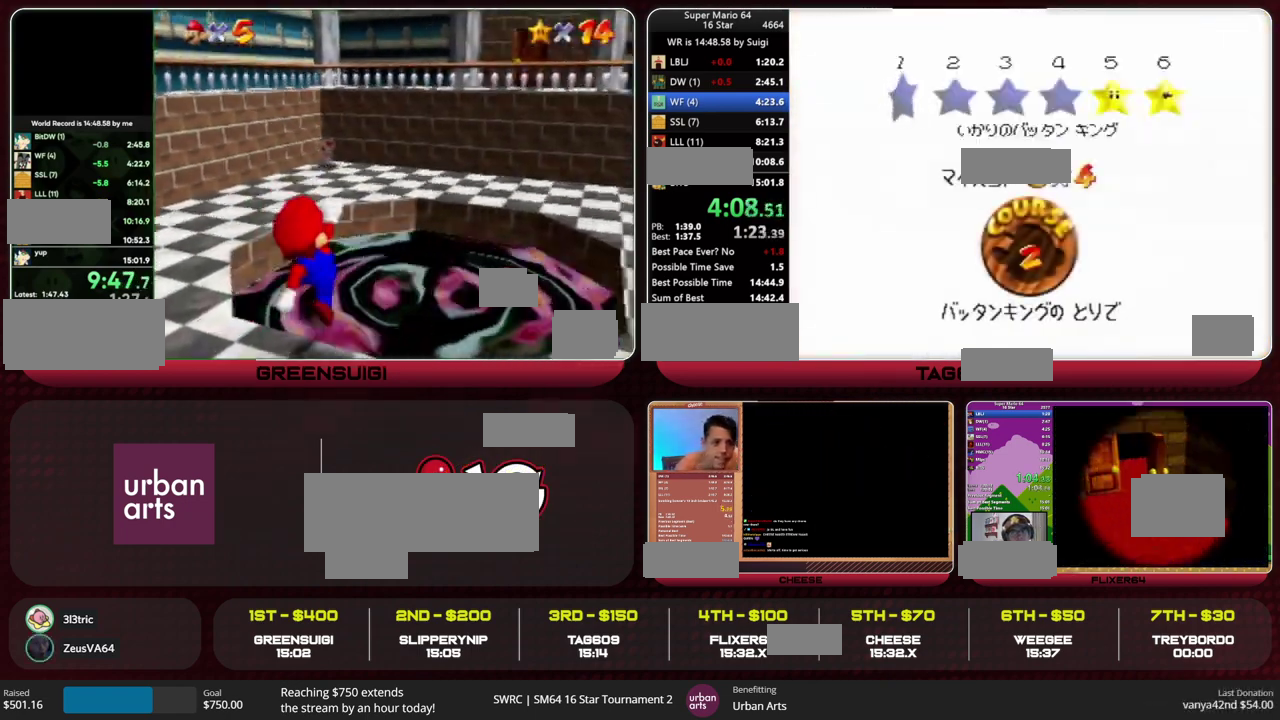
{"buttons": [], "left_stick": "left", "events": [[67, "A", "down"], [100, "B", "down"], [133, "A", "up"], [200, "A", "down"], [200, "B", "up"], [267, "A", "up"]]}
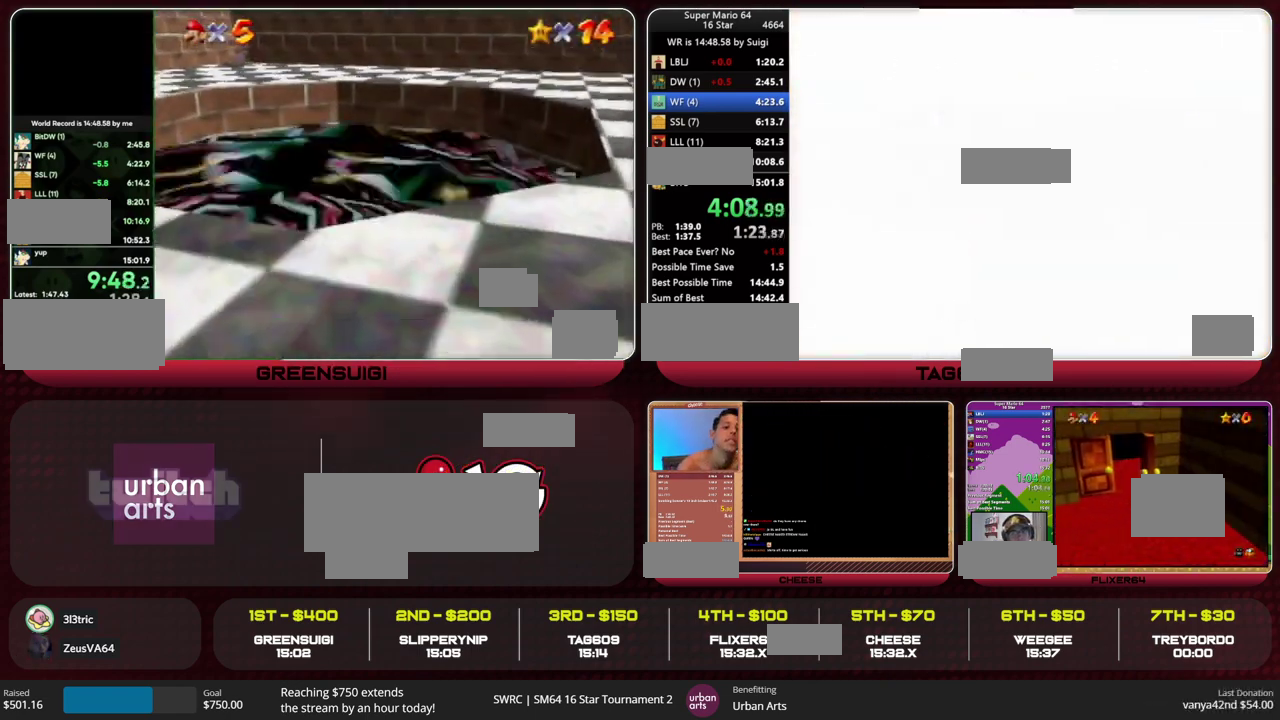
{"buttons": [], "left_stick": "center", "events": [[467, "left_stick", "center"]]}
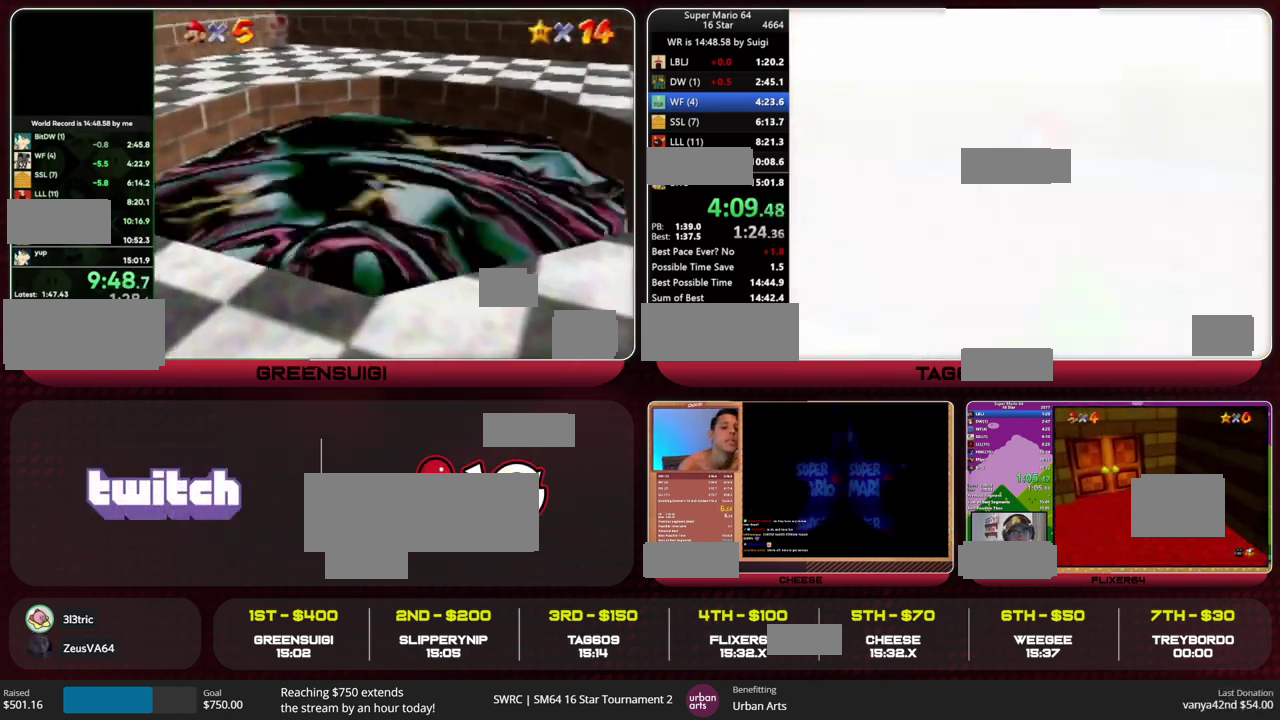
{"buttons": ["A"], "left_stick": "center", "events": [[33, "C_RIGHT", "down"], [133, "C_RIGHT", "up"], [200, "R1", "down"], [300, "C_DOWN", "down"], [433, "C_DOWN", "up"], [433, "R1", "up"], [500, "A", "down"]]}
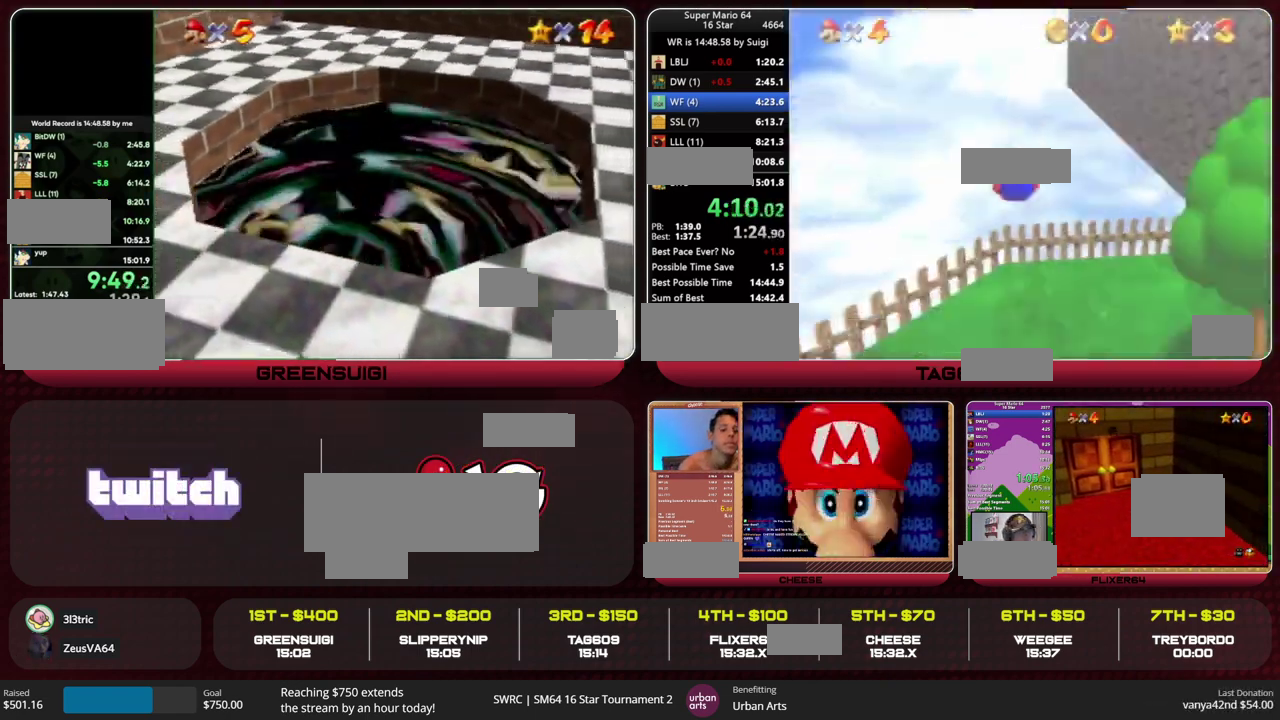
{"buttons": ["A"], "left_stick": "center", "events": []}